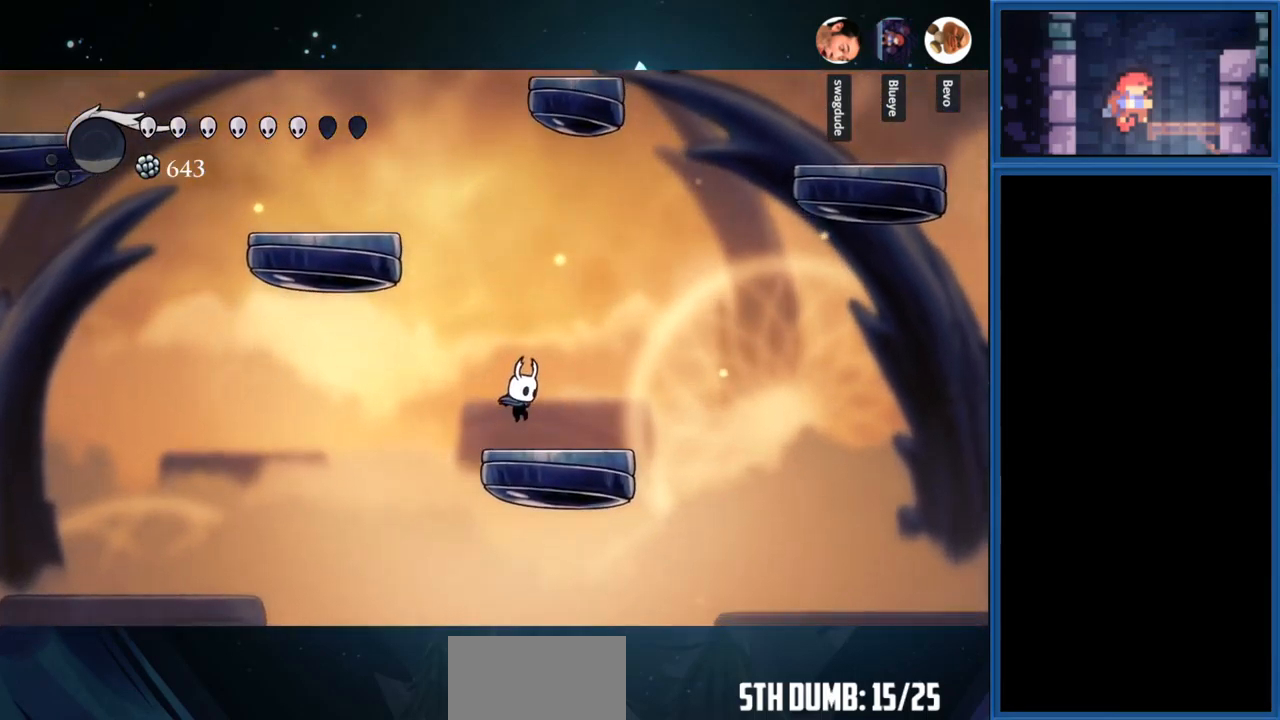
Gameplay with a controller (PlayStation layout); each line is a JSON object with the inputs held at the frame after it. "events" lists button and stick changes between this image and that frame as [ms after this image, input, new state], when the widget could be followed in between. Not read: L3 R3 left_stick.
{"buttons": ["CROSS", "DPAD_LEFT"], "right_stick": "center", "events": [[67, "CROSS", "down"], [284, "DPAD_LEFT", "down"], [384, "CROSS", "up"], [450, "CROSS", "down"]]}
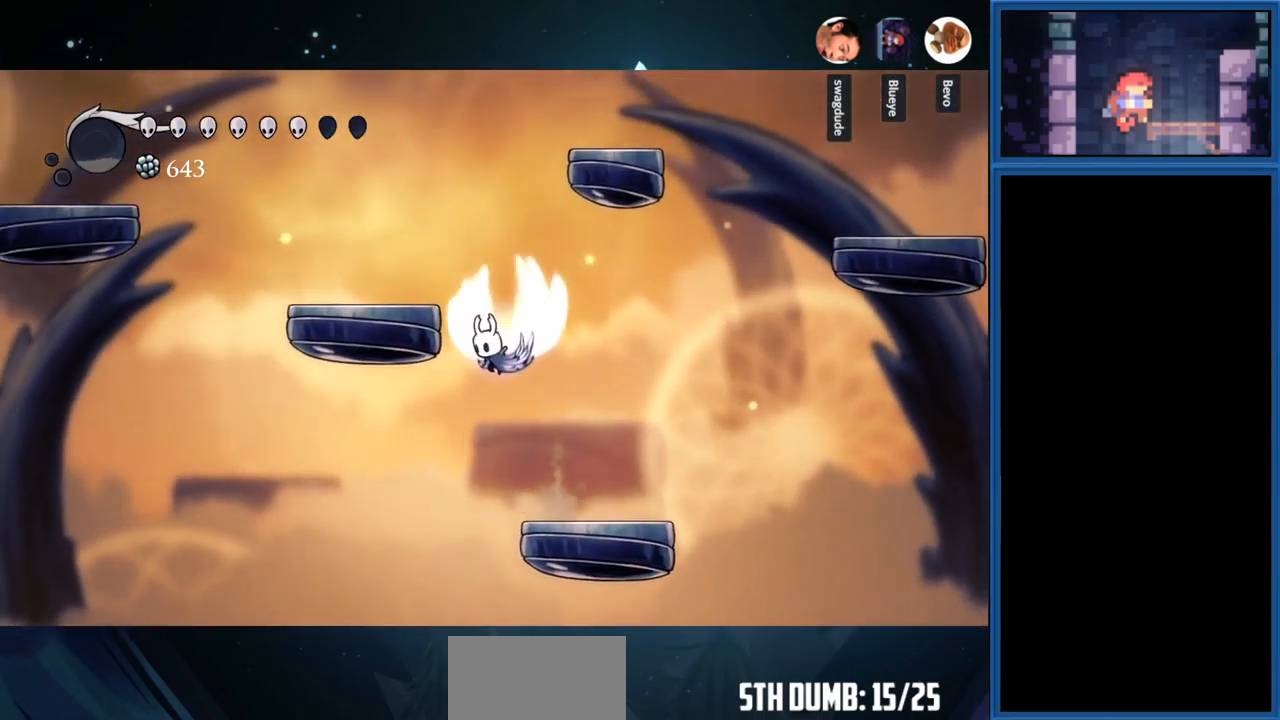
{"buttons": ["DPAD_RIGHT"], "right_stick": "center", "events": [[250, "CROSS", "up"], [417, "DPAD_LEFT", "up"], [484, "DPAD_RIGHT", "down"]]}
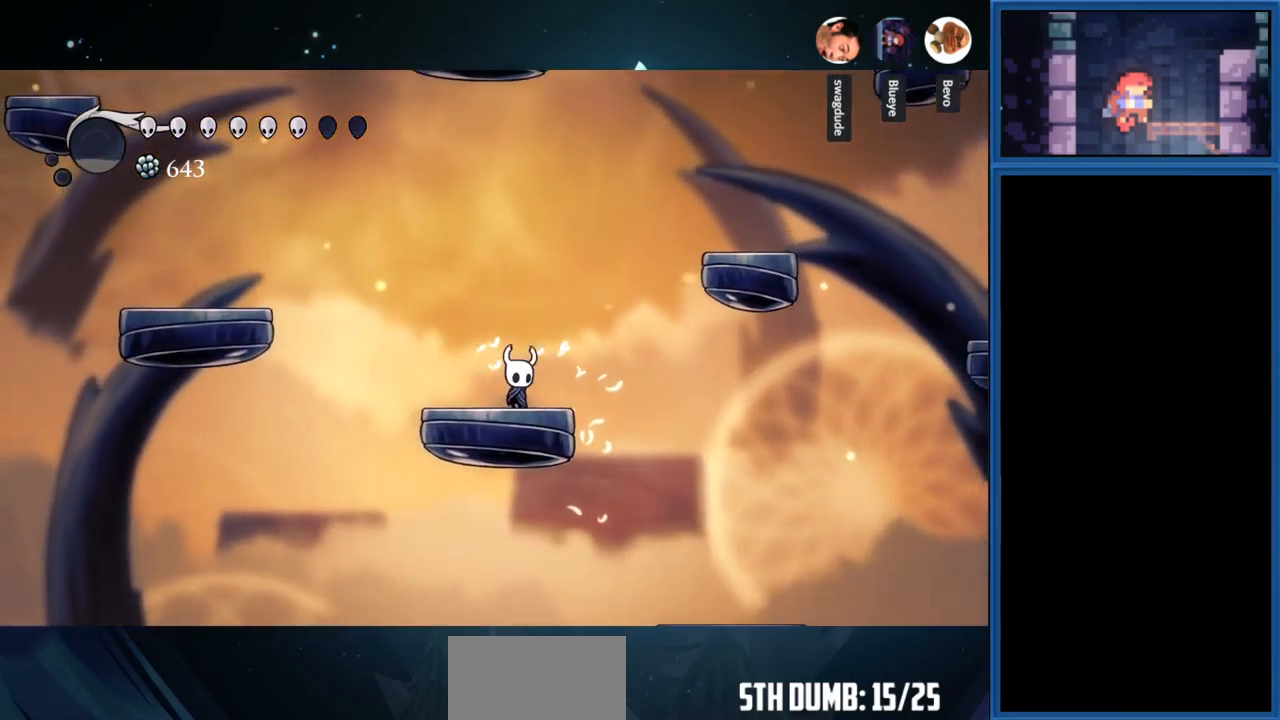
{"buttons": ["CROSS", "DPAD_RIGHT"], "right_stick": "center", "events": [[67, "CROSS", "down"]]}
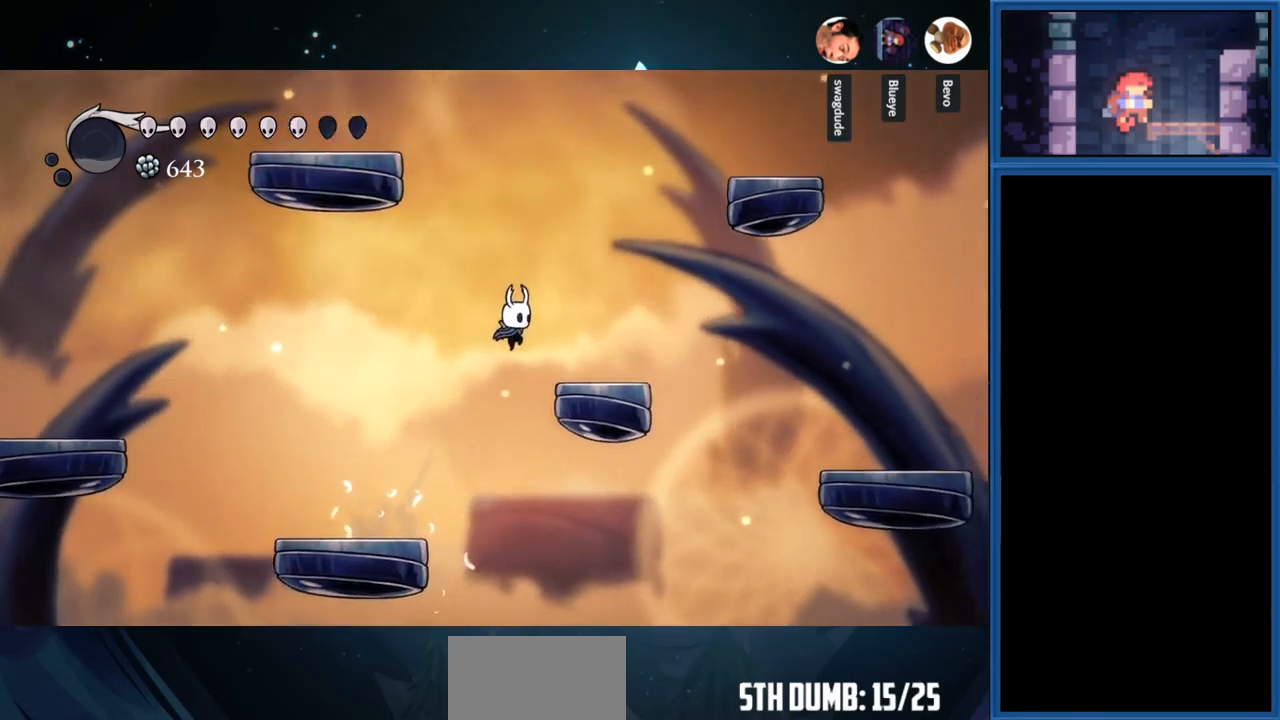
{"buttons": ["CROSS", "DPAD_LEFT"], "right_stick": "center", "events": [[66, "CROSS", "up"], [216, "DPAD_RIGHT", "up"], [250, "CROSS", "down"], [400, "DPAD_LEFT", "down"]]}
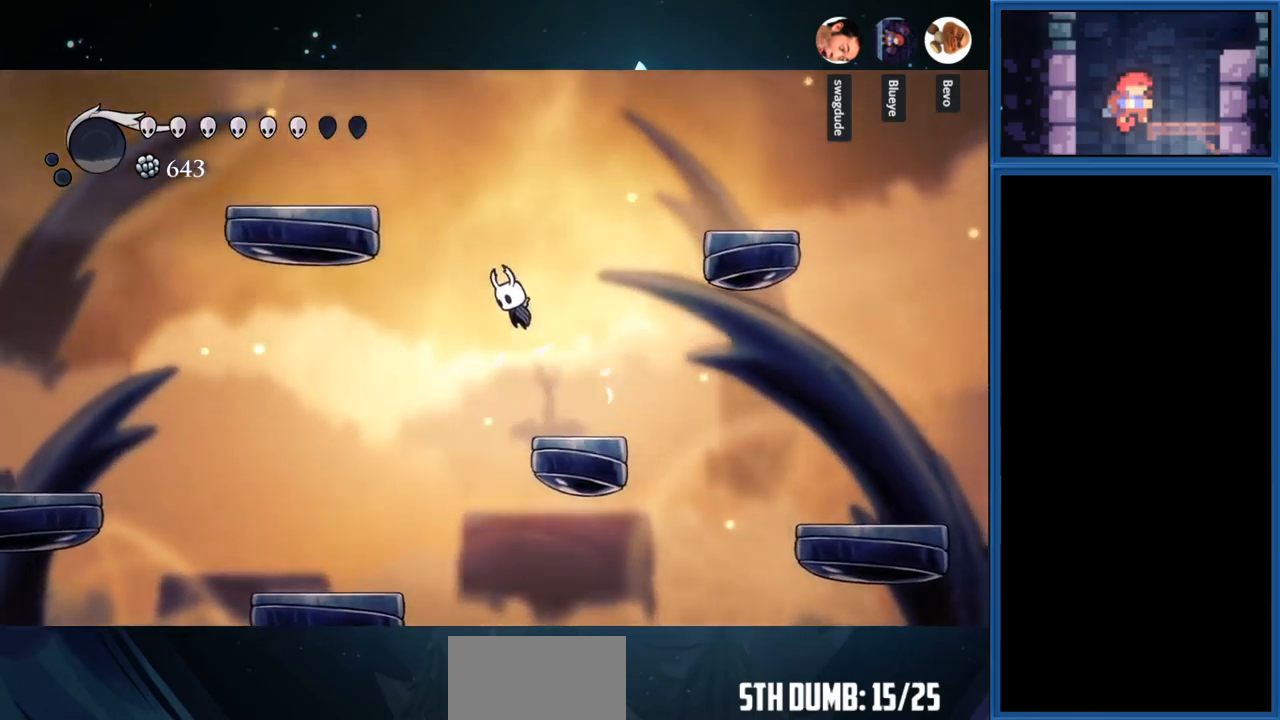
{"buttons": ["SQUARE", "DPAD_LEFT"], "right_stick": "center", "events": [[100, "CROSS", "up"], [150, "CROSS", "down"], [450, "CROSS", "up"], [466, "SQUARE", "down"]]}
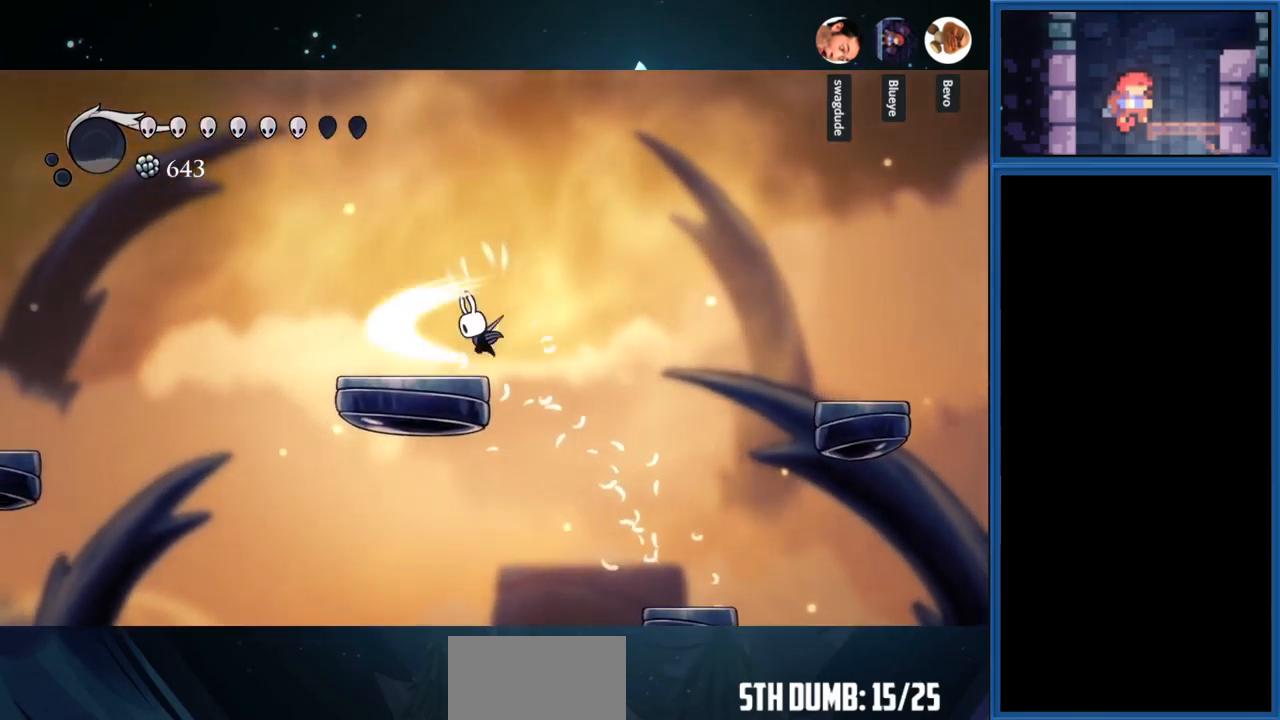
{"buttons": ["SQUARE", "DPAD_RIGHT"], "right_stick": "center", "events": [[316, "DPAD_LEFT", "up"], [416, "DPAD_RIGHT", "down"]]}
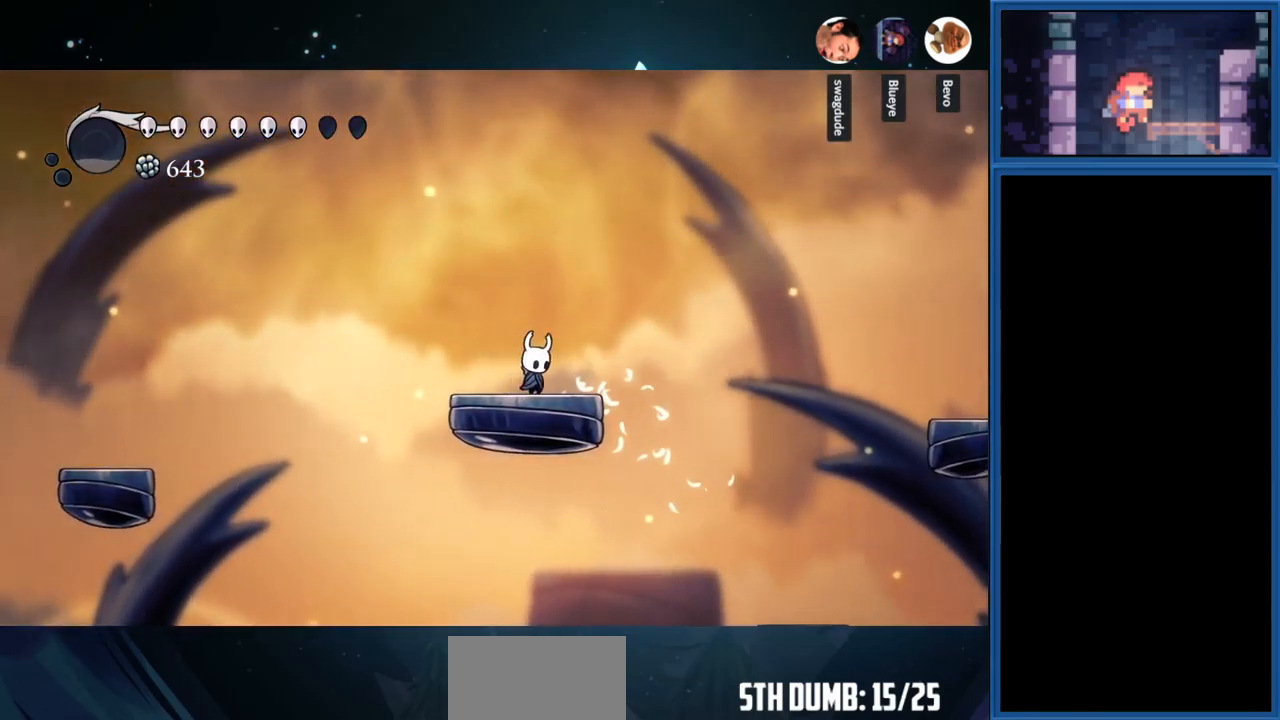
{"buttons": ["SQUARE", "DPAD_RIGHT"], "right_stick": "center", "events": [[33, "DPAD_RIGHT", "up"], [66, "DPAD_LEFT", "down"], [183, "DPAD_LEFT", "up"], [233, "DPAD_RIGHT", "down"], [333, "DPAD_RIGHT", "up"], [366, "DPAD_LEFT", "down"], [466, "DPAD_LEFT", "up"], [500, "DPAD_RIGHT", "down"]]}
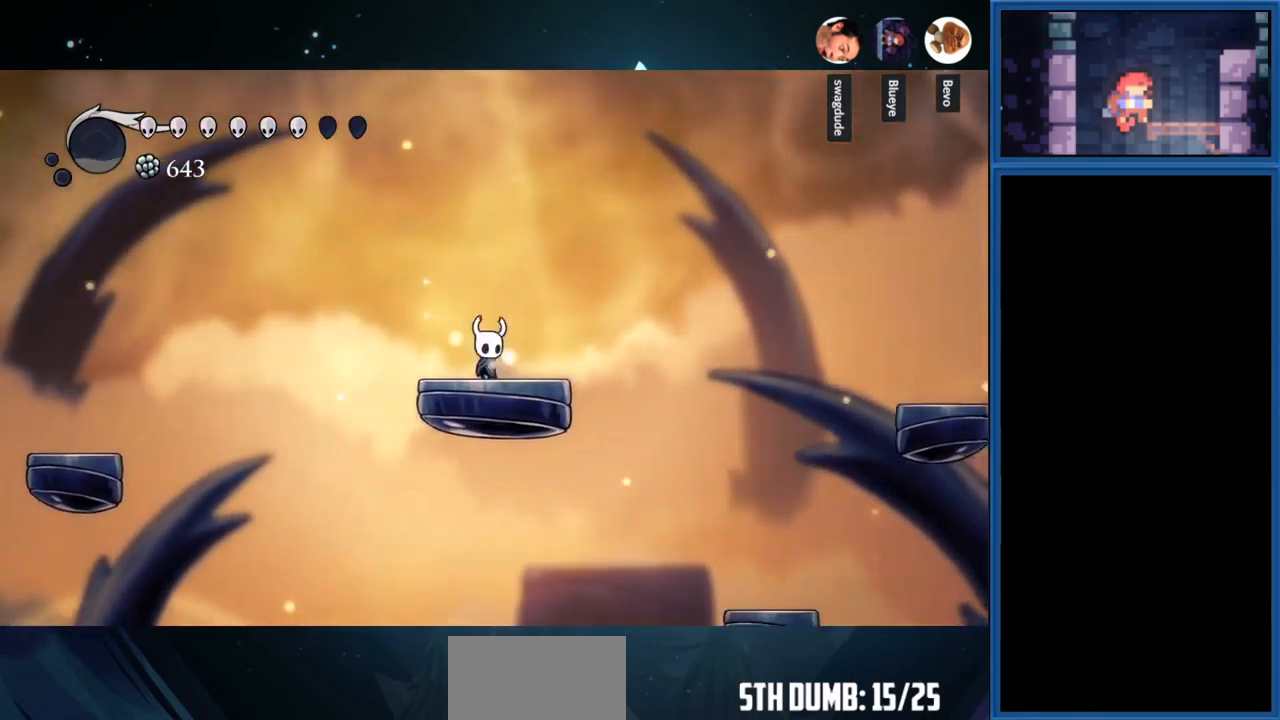
{"buttons": ["SQUARE", "DPAD_RIGHT"], "right_stick": "center", "events": [[100, "DPAD_RIGHT", "up"], [133, "DPAD_LEFT", "down"], [266, "DPAD_LEFT", "up"], [300, "DPAD_RIGHT", "down"]]}
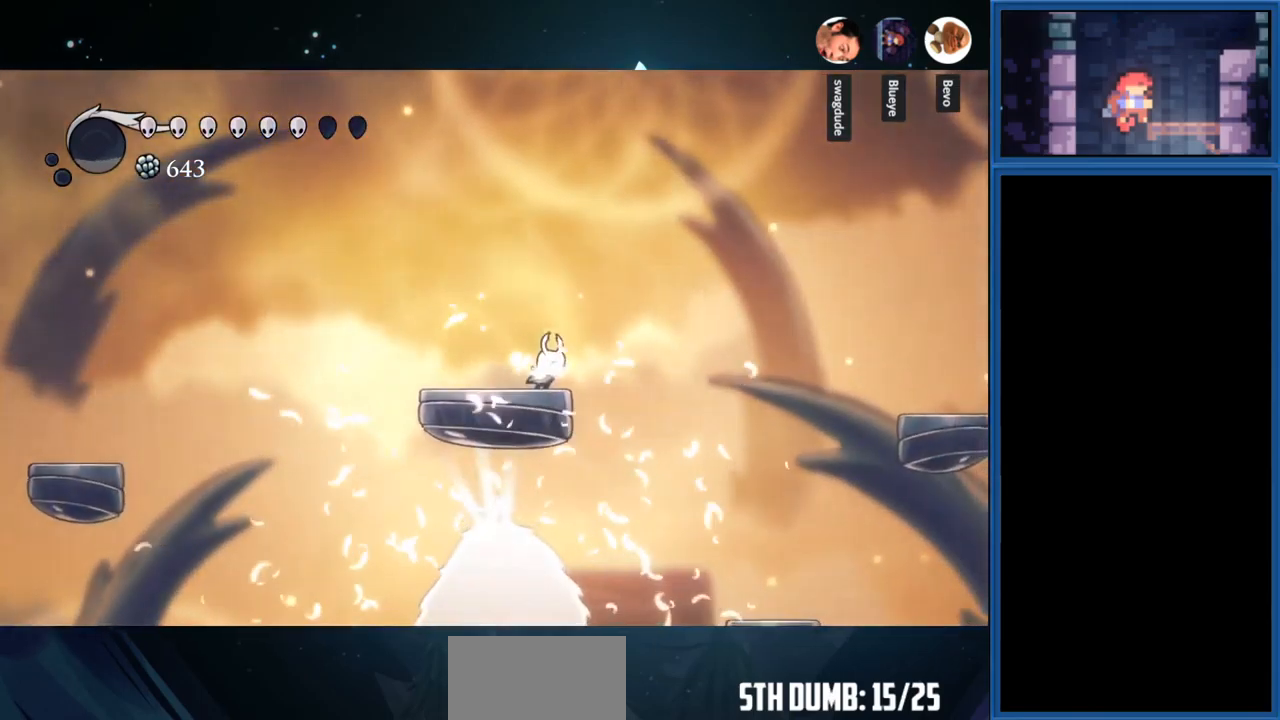
{"buttons": ["SQUARE", "DPAD_RIGHT"], "right_stick": "center", "events": []}
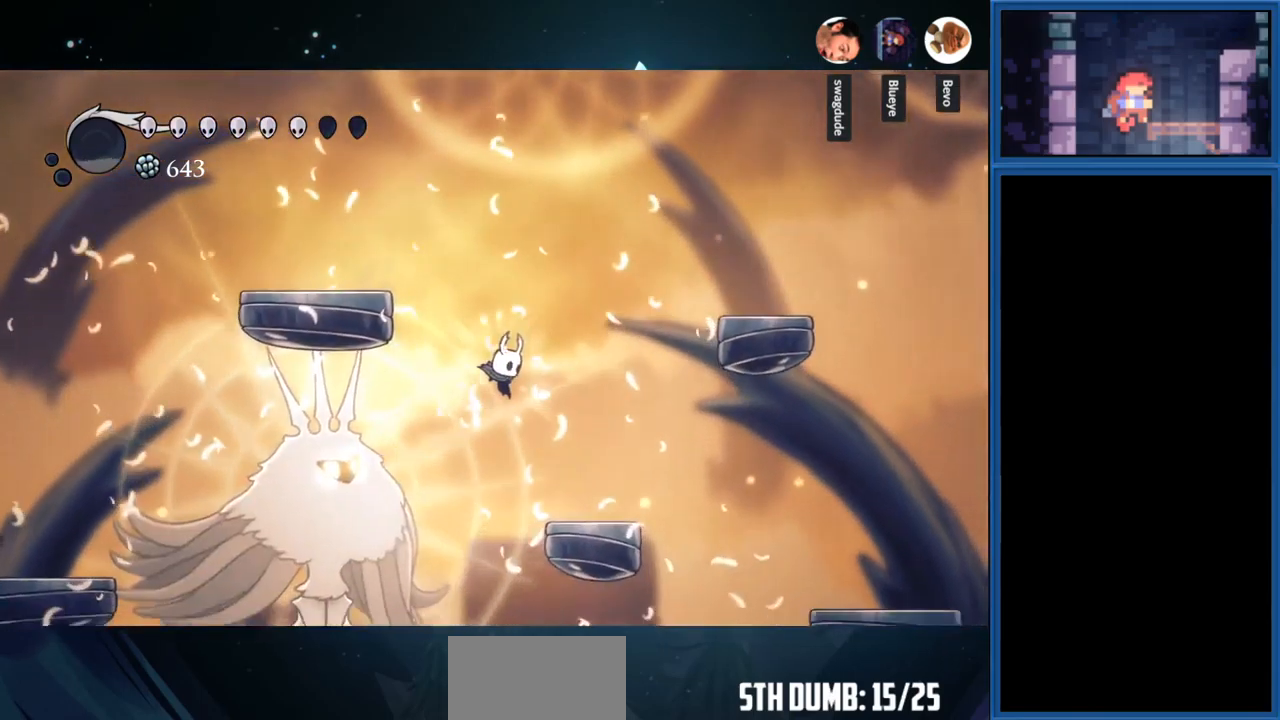
{"buttons": [], "right_stick": "center", "events": [[133, "DPAD_RIGHT", "up"], [283, "DPAD_LEFT", "down"], [350, "DPAD_LEFT", "up"], [400, "SQUARE", "up"]]}
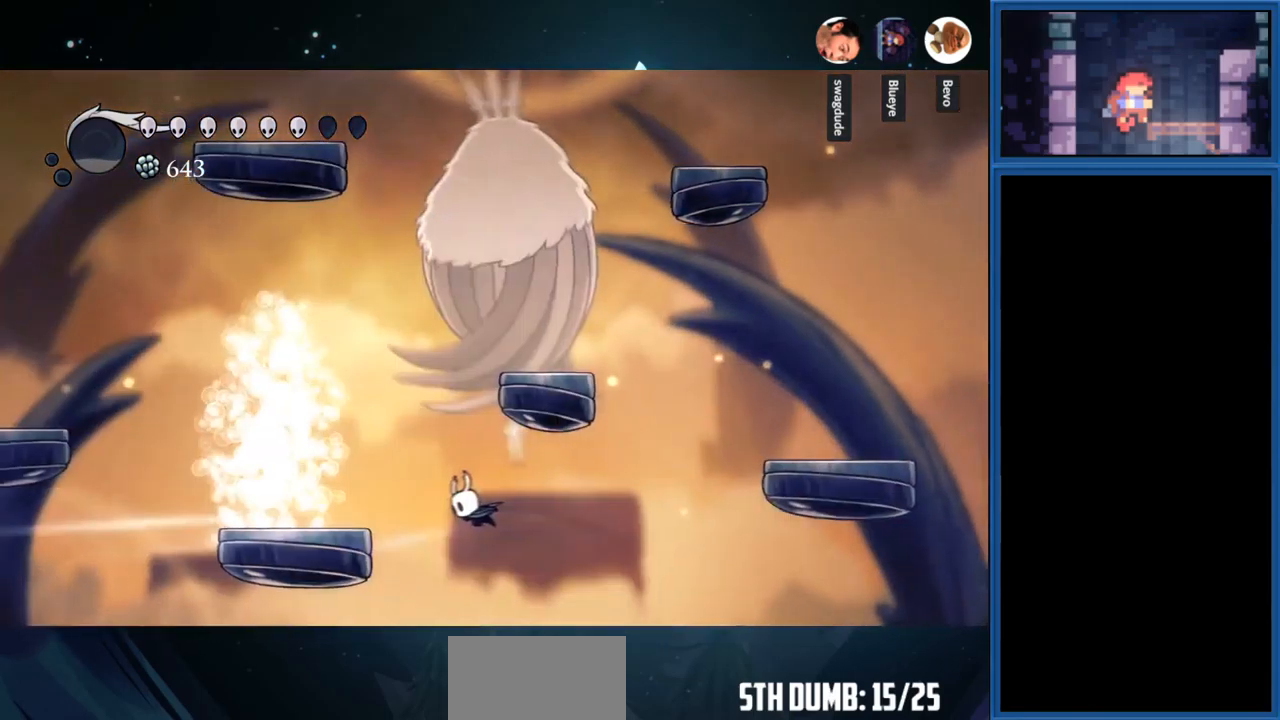
{"buttons": ["CROSS", "DPAD_LEFT"], "right_stick": "center", "events": [[266, "CROSS", "down"], [366, "DPAD_LEFT", "down"]]}
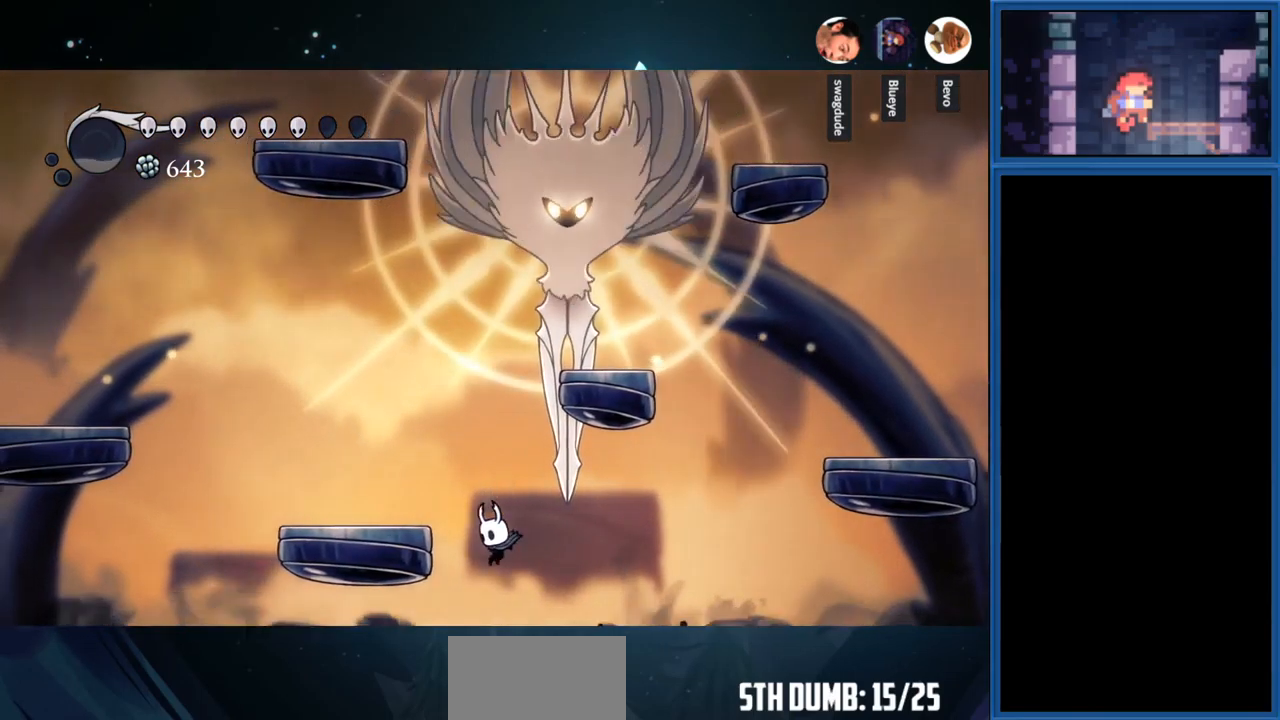
{"buttons": ["CROSS"], "right_stick": "center", "events": [[150, "CROSS", "up"], [266, "CROSS", "down"], [333, "DPAD_LEFT", "up"]]}
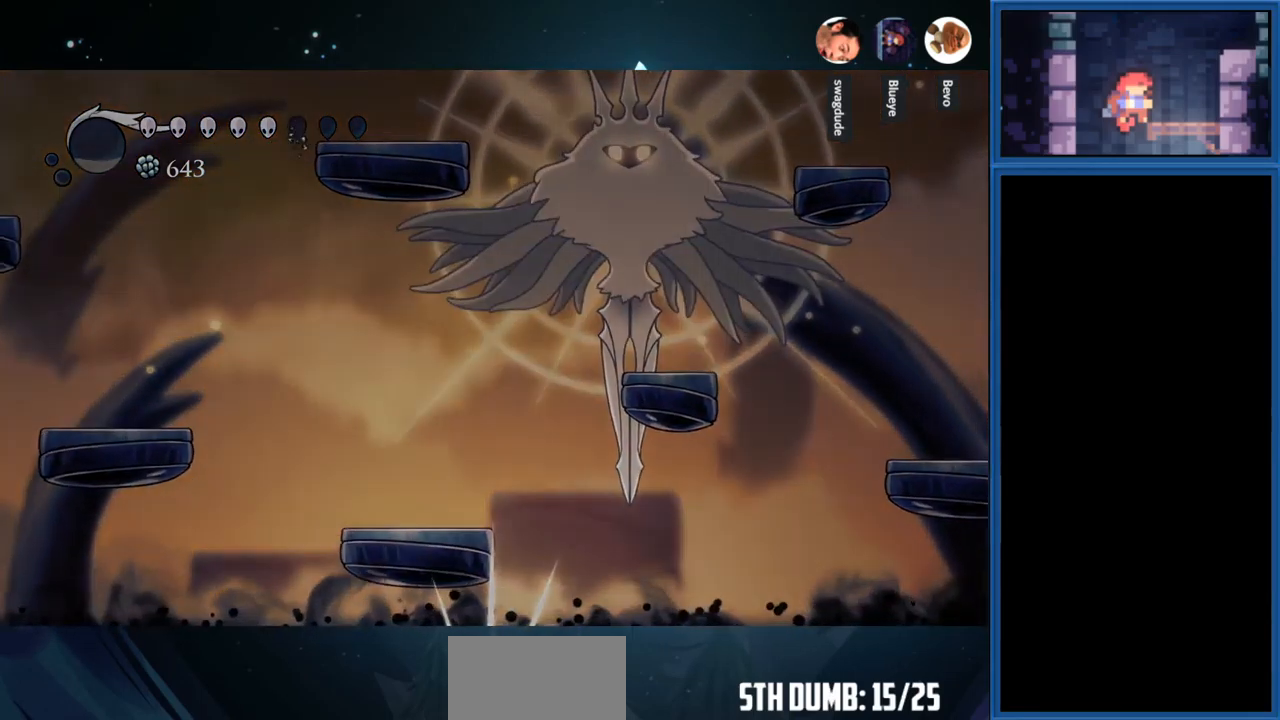
{"buttons": [], "right_stick": "center", "events": [[50, "CROSS", "up"], [100, "CROSS", "down"], [266, "CROSS", "up"], [300, "CROSS", "down"], [450, "CROSS", "up"]]}
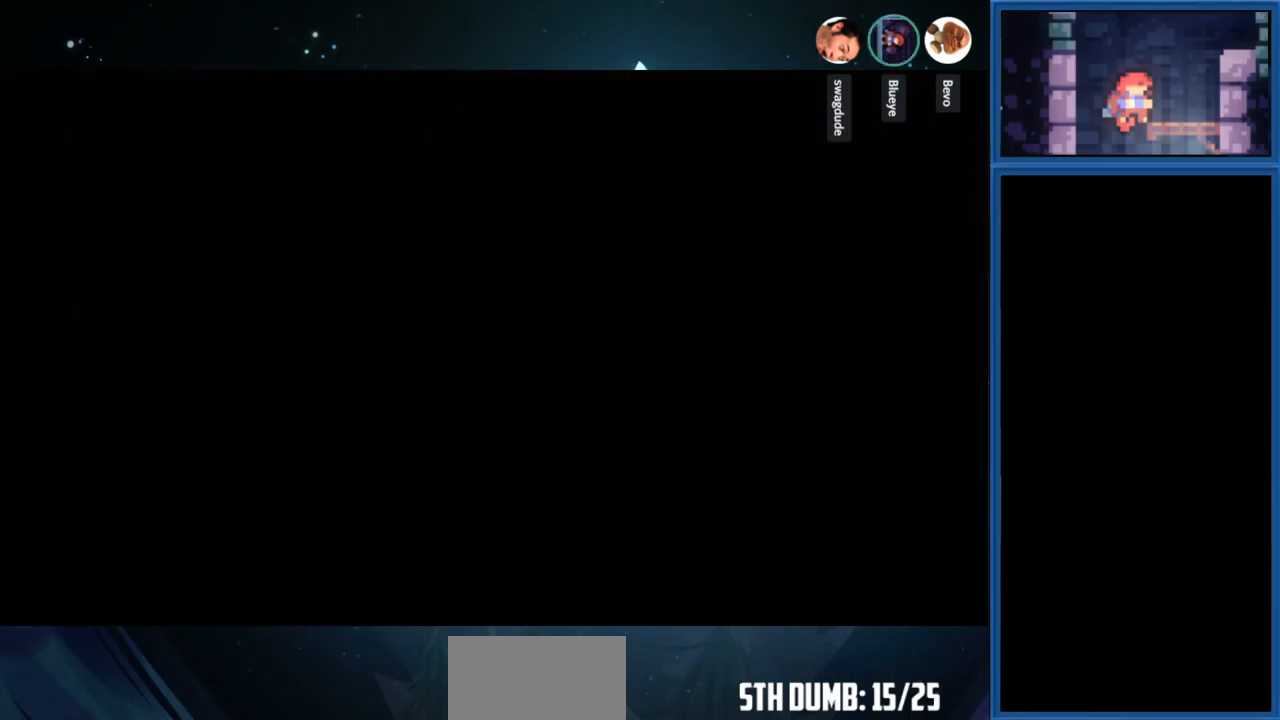
{"buttons": [], "right_stick": "center", "events": []}
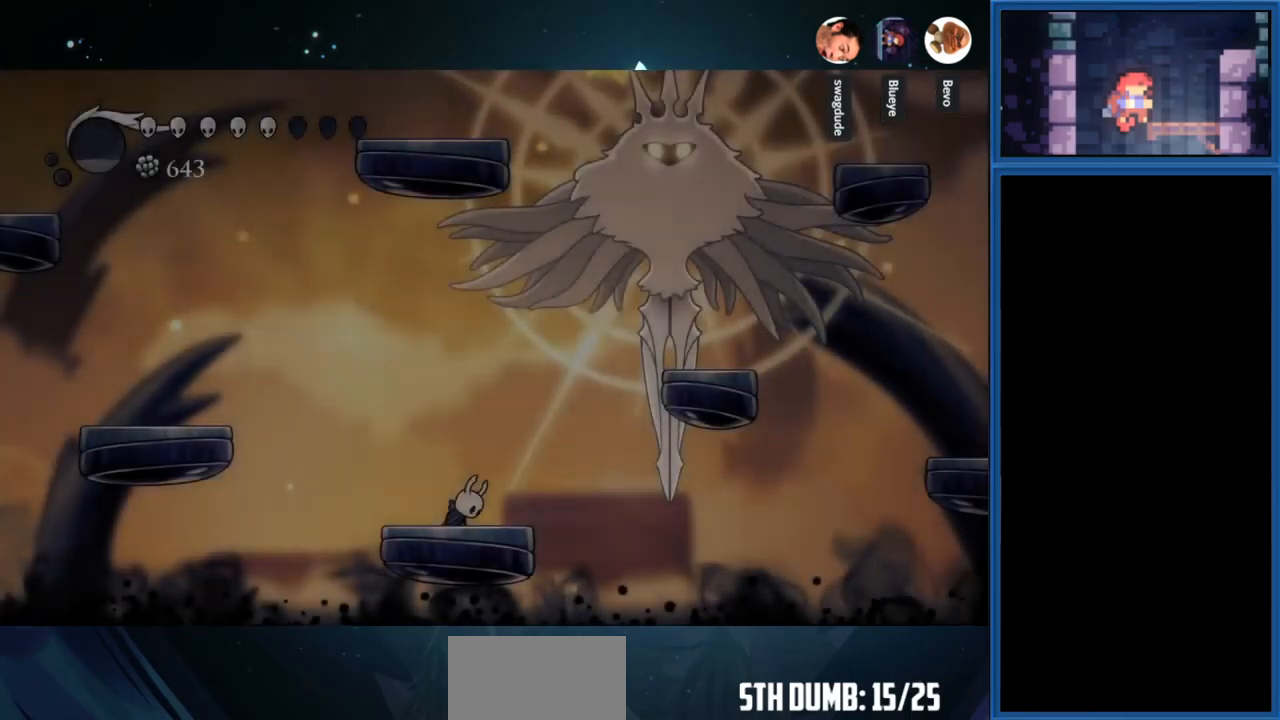
{"buttons": [], "right_stick": "center", "events": [[250, "DPAD_RIGHT", "down"], [367, "DPAD_RIGHT", "up"]]}
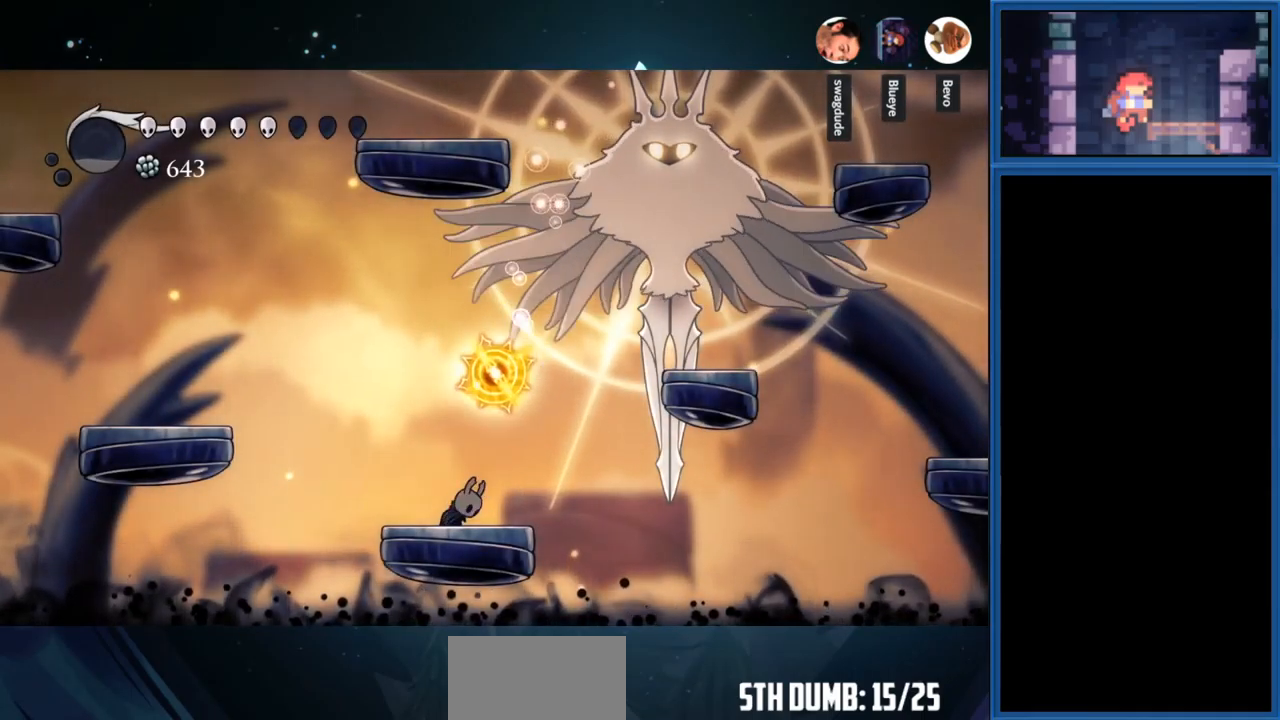
{"buttons": ["CROSS", "DPAD_LEFT"], "right_stick": "center", "events": [[233, "DPAD_LEFT", "down"], [367, "CROSS", "down"]]}
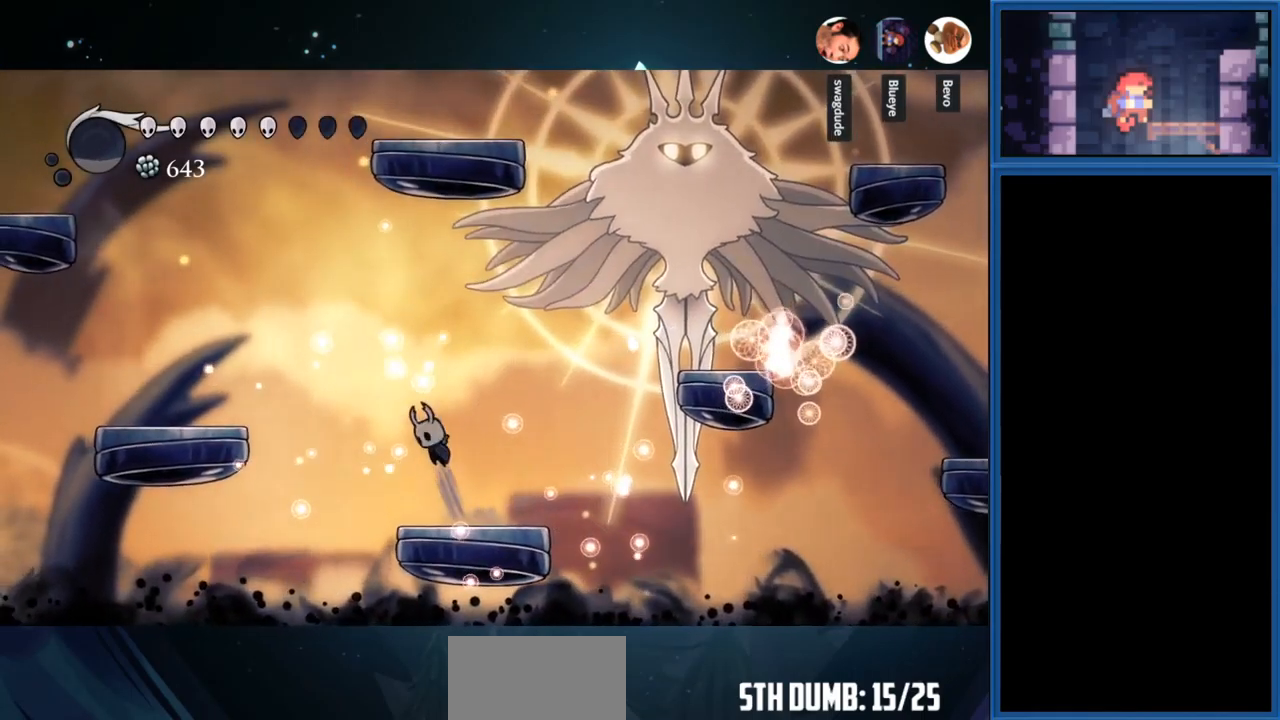
{"buttons": ["CROSS", "DPAD_LEFT"], "right_stick": "center", "events": [[300, "CROSS", "up"], [367, "CROSS", "down"]]}
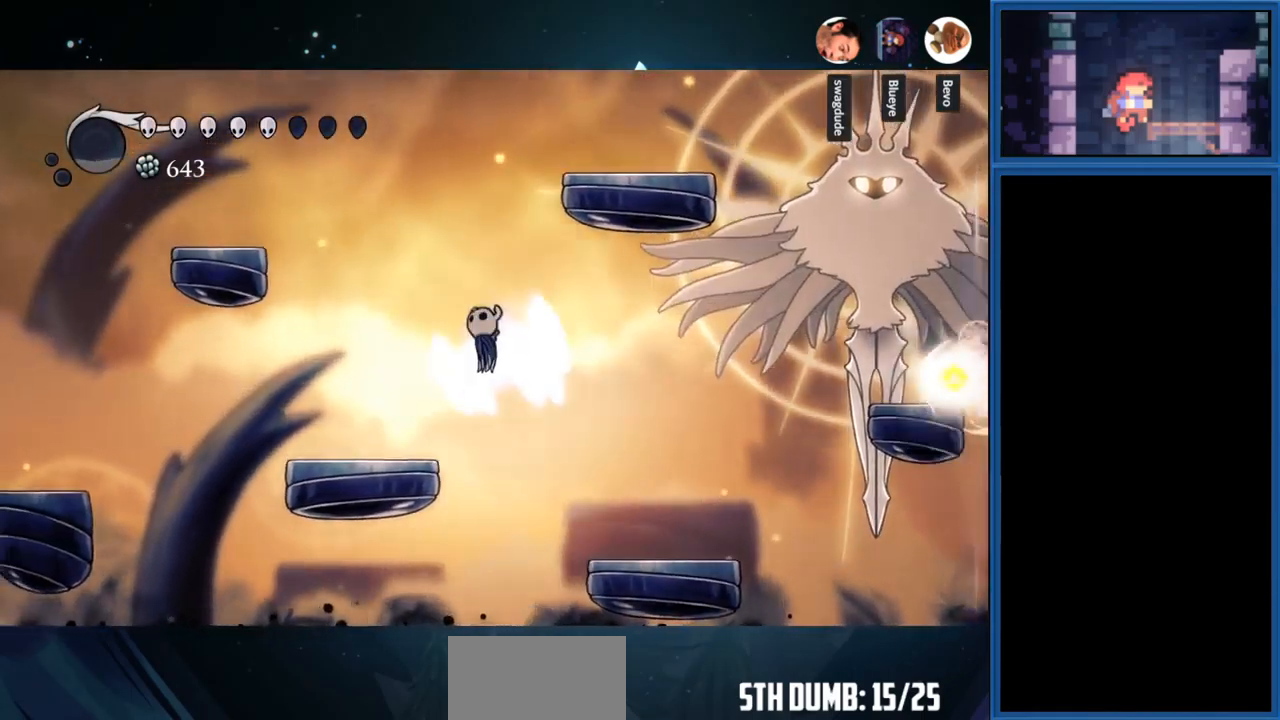
{"buttons": ["CROSS", "R1", "DPAD_LEFT"], "right_stick": "center", "events": [[350, "R1", "down"]]}
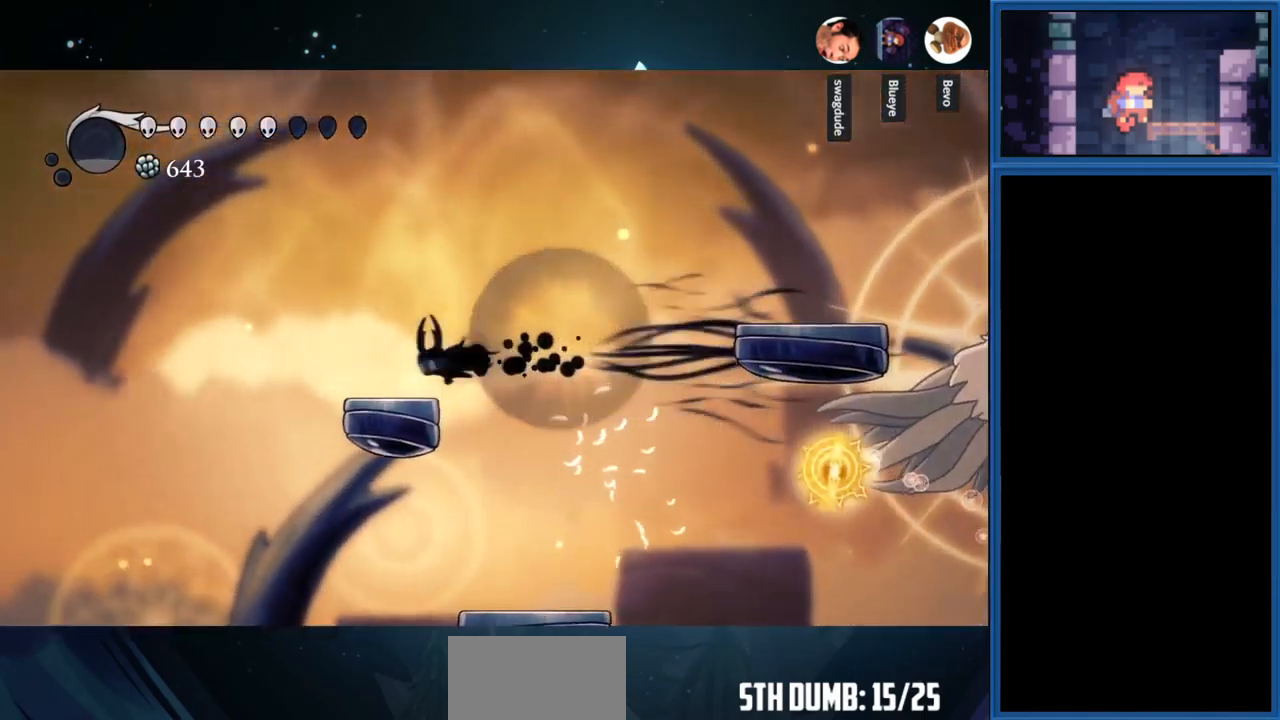
{"buttons": ["CROSS", "DPAD_RIGHT"], "right_stick": "center", "events": [[17, "R1", "up"], [33, "CROSS", "up"], [83, "DPAD_LEFT", "up"], [250, "DPAD_RIGHT", "down"], [283, "CROSS", "down"]]}
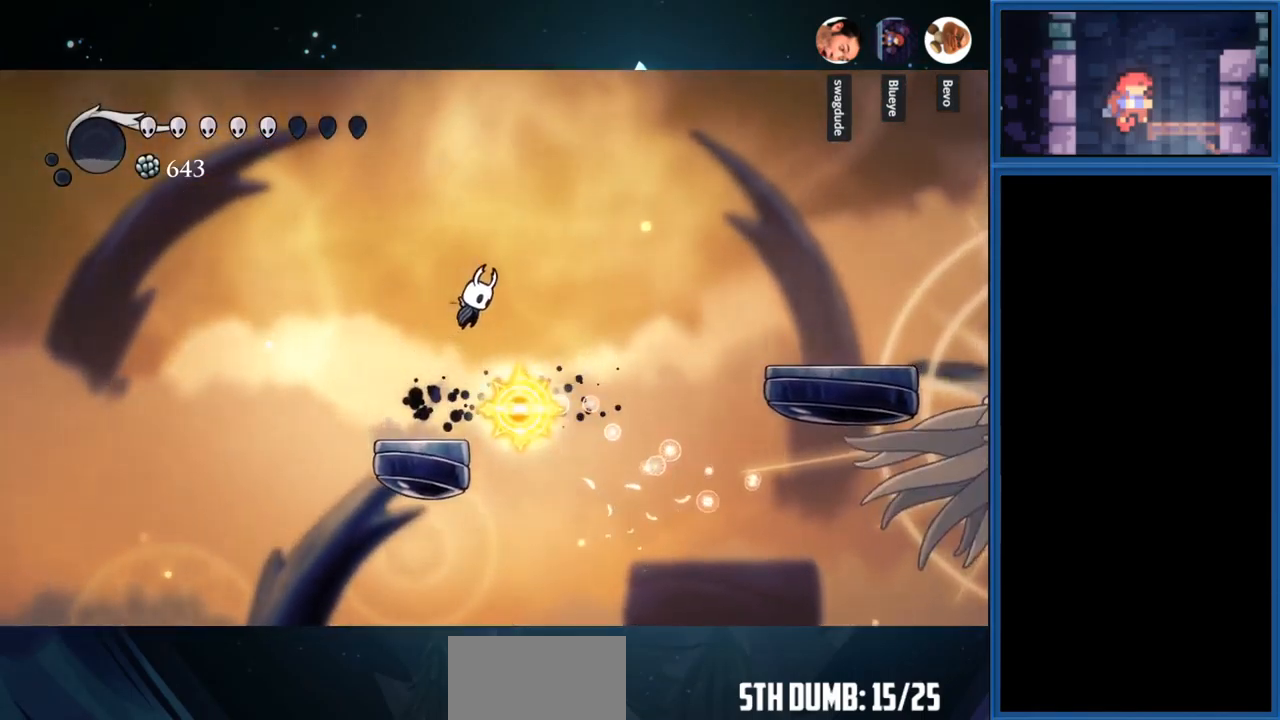
{"buttons": ["DPAD_RIGHT"], "right_stick": "center", "events": [[150, "R1", "down"], [367, "R1", "up"], [383, "CROSS", "up"]]}
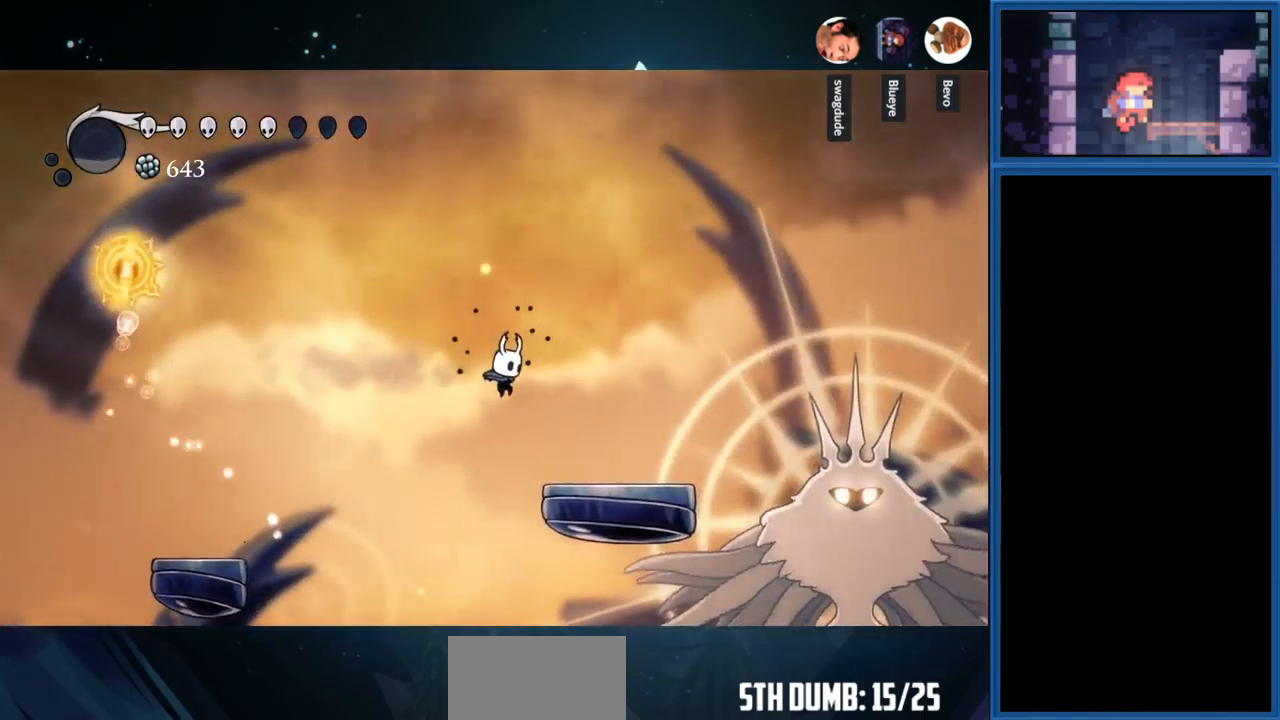
{"buttons": ["CROSS", "DPAD_RIGHT"], "right_stick": "center", "events": [[483, "CROSS", "down"]]}
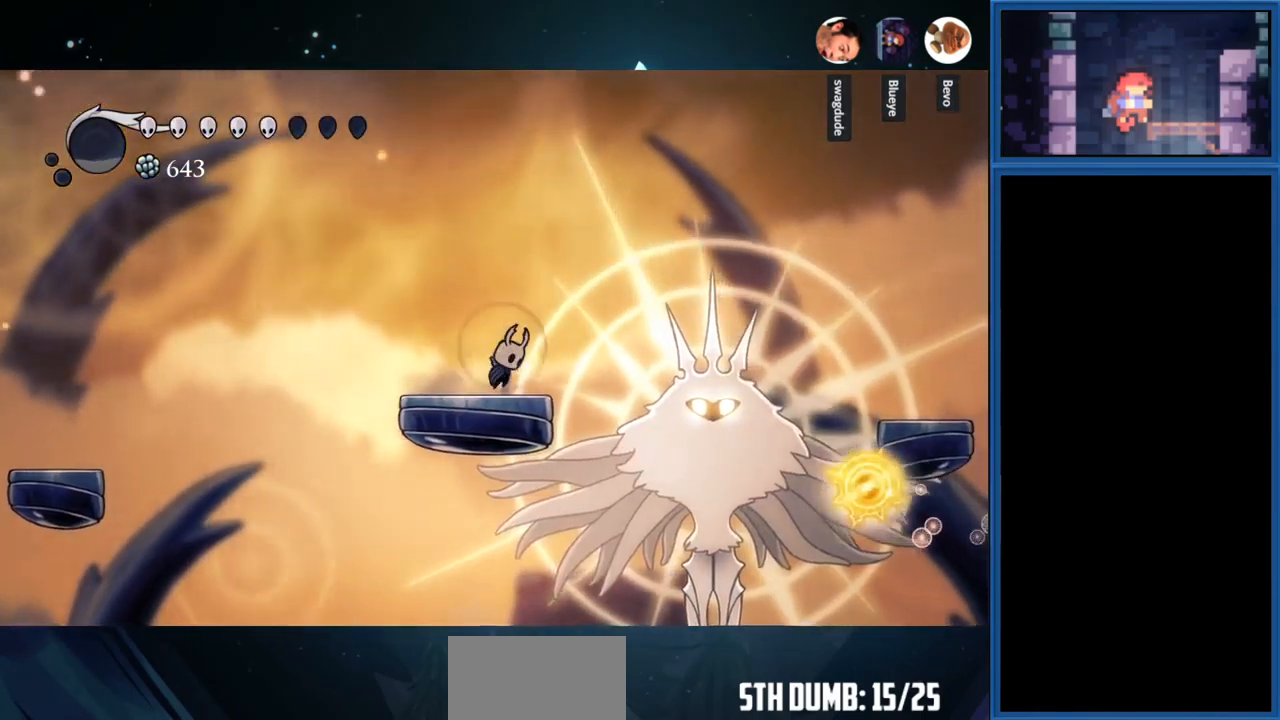
{"buttons": ["CROSS", "DPAD_RIGHT"], "right_stick": "center", "events": []}
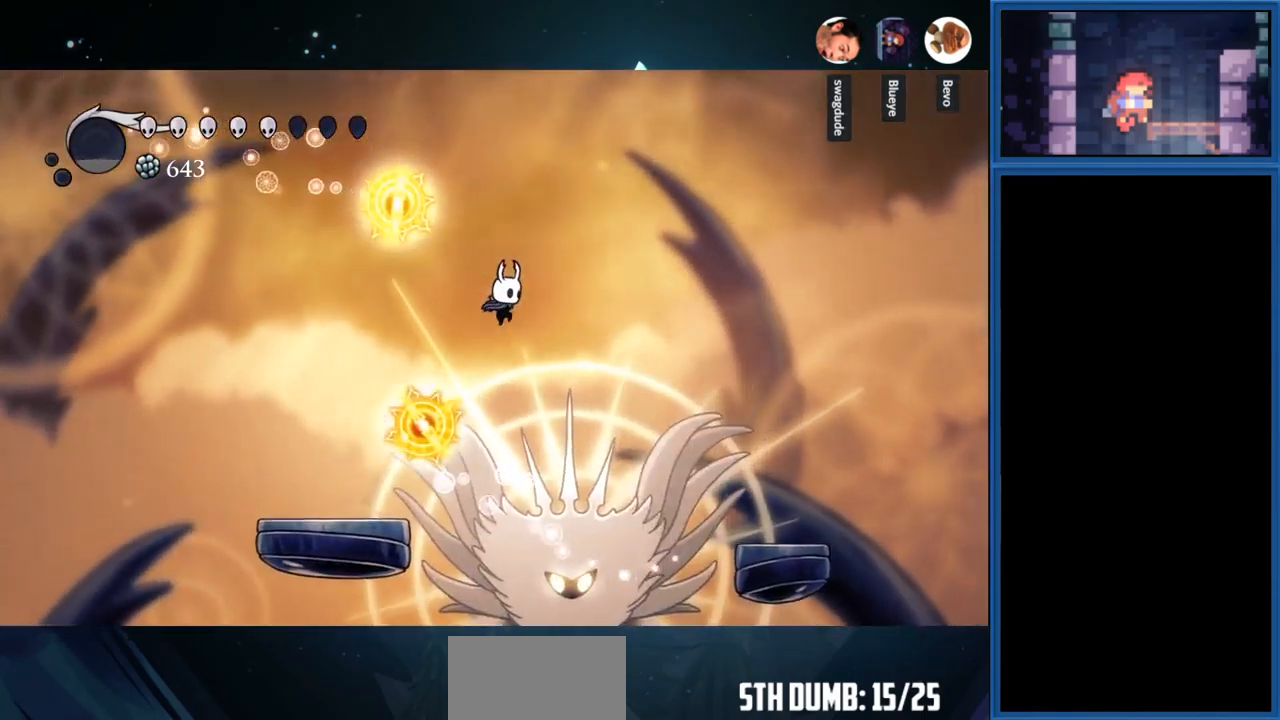
{"buttons": ["DPAD_DOWN", "DPAD_RIGHT"], "right_stick": "center", "events": [[17, "CROSS", "up"], [83, "DPAD_DOWN", "down"], [133, "SQUARE", "down"], [367, "SQUARE", "up"]]}
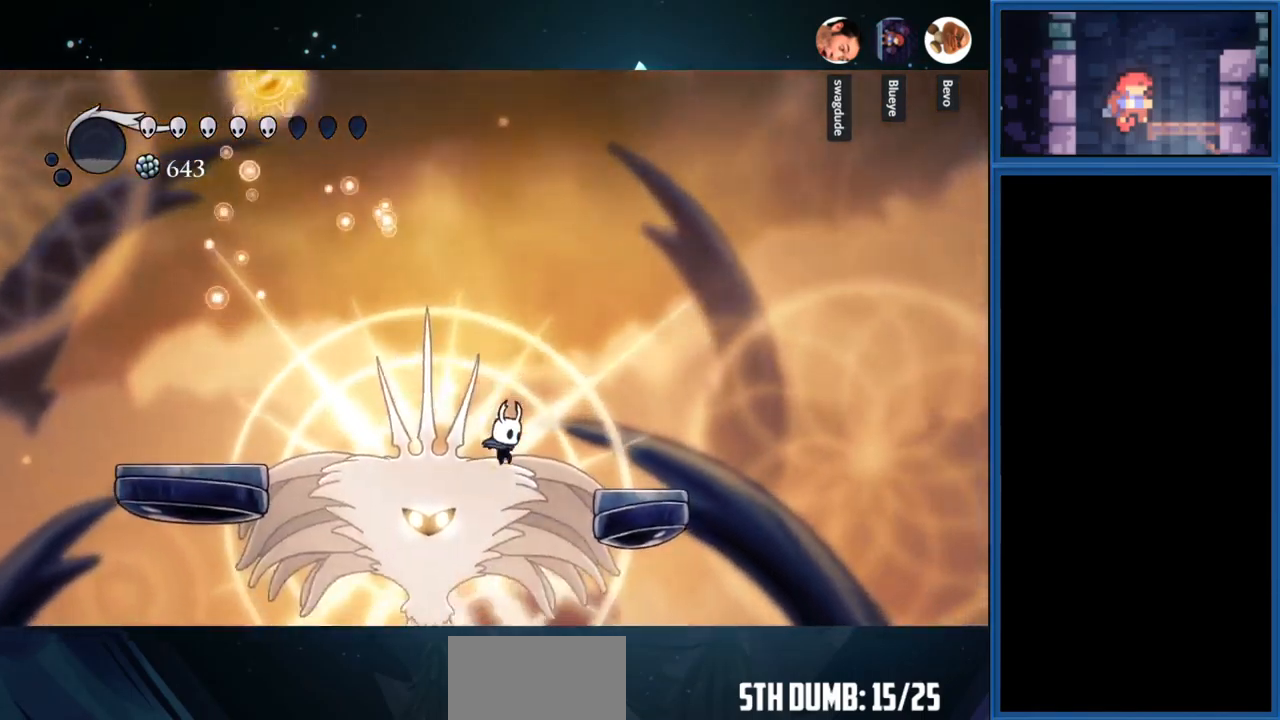
{"buttons": [], "right_stick": "center", "events": [[83, "DPAD_RIGHT", "up"], [133, "DPAD_DOWN", "up"], [133, "DPAD_LEFT", "down"], [149, "SQUARE", "down"], [333, "SQUARE", "up"], [383, "DPAD_LEFT", "up"]]}
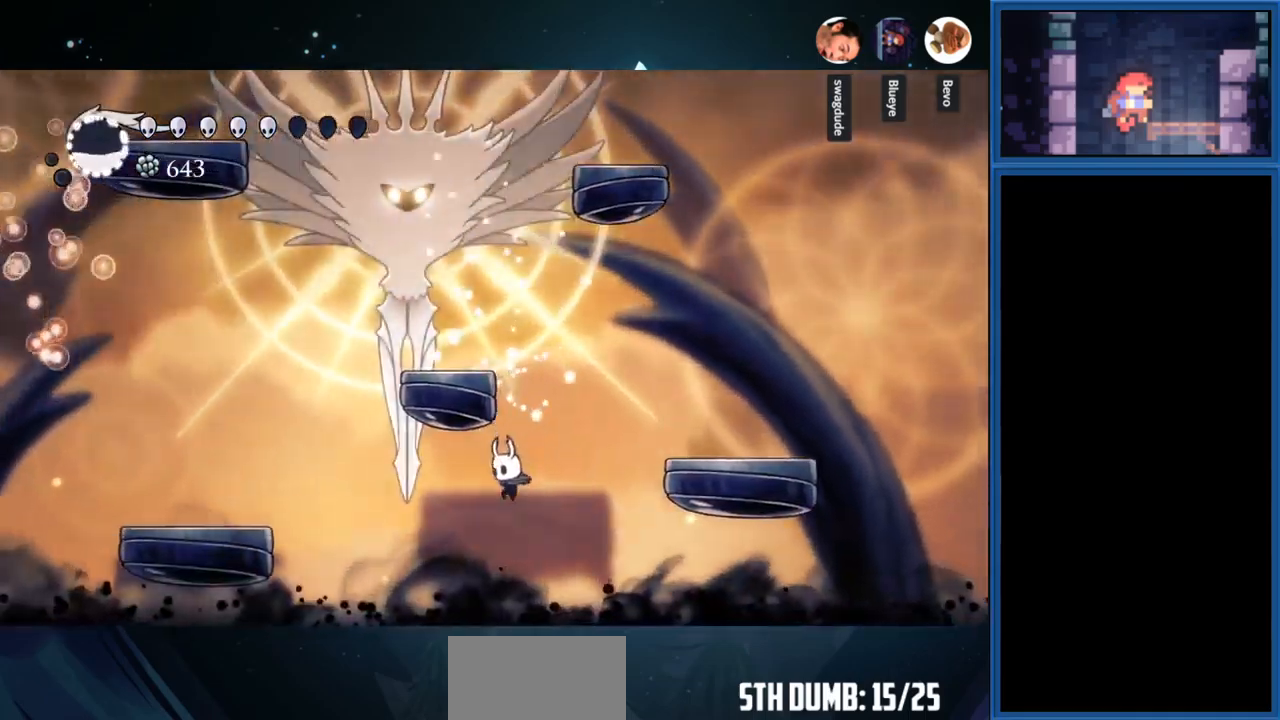
{"buttons": ["CROSS", "DPAD_LEFT"], "right_stick": "center", "events": [[34, "DPAD_LEFT", "down"], [100, "CROSS", "down"], [134, "DPAD_LEFT", "up"], [250, "DPAD_LEFT", "down"]]}
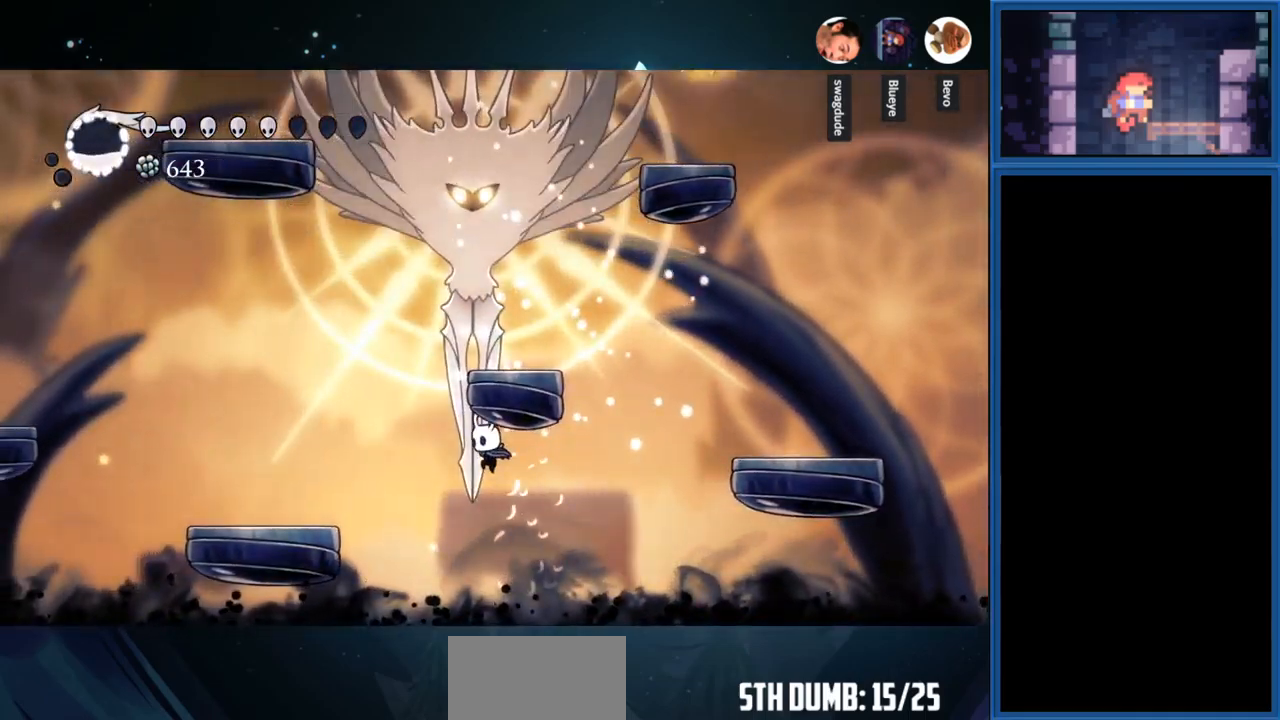
{"buttons": [], "right_stick": "center", "events": [[34, "R1", "down"], [200, "R1", "up"], [217, "CROSS", "up"], [384, "DPAD_LEFT", "up"]]}
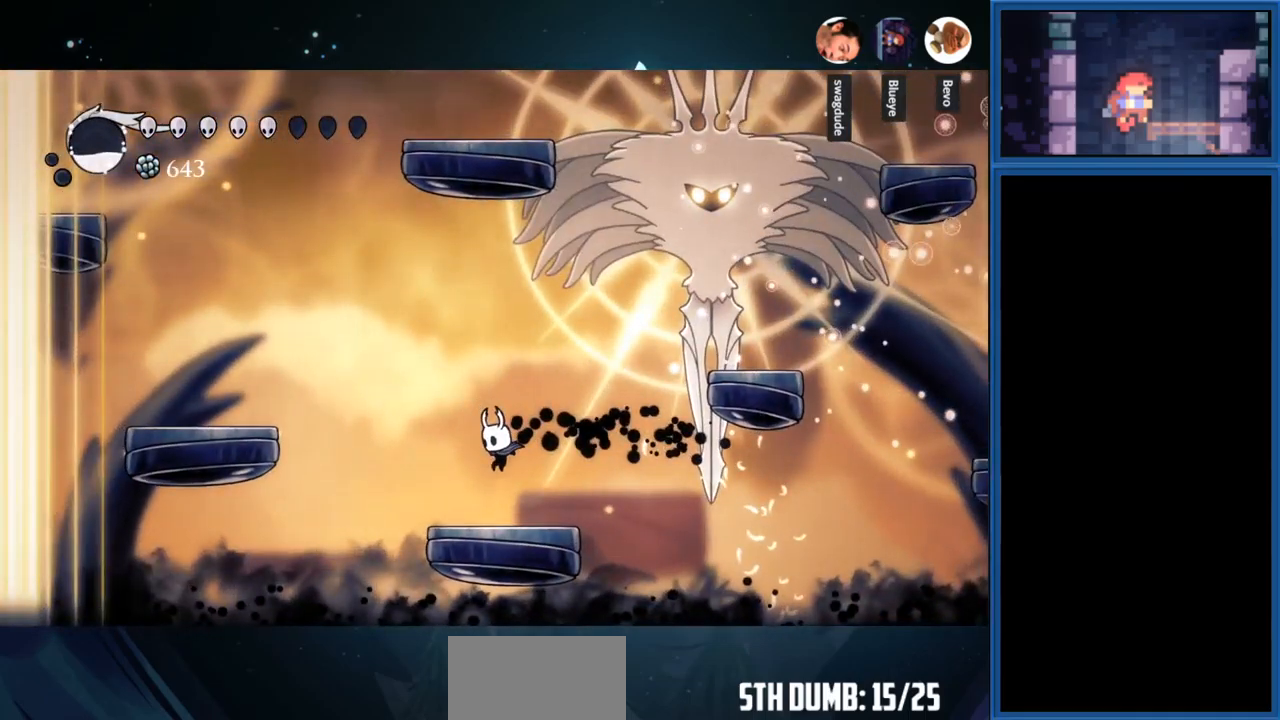
{"buttons": ["DPAD_RIGHT"], "right_stick": "center", "events": [[100, "CROSS", "down"], [234, "DPAD_RIGHT", "down"], [467, "CROSS", "up"]]}
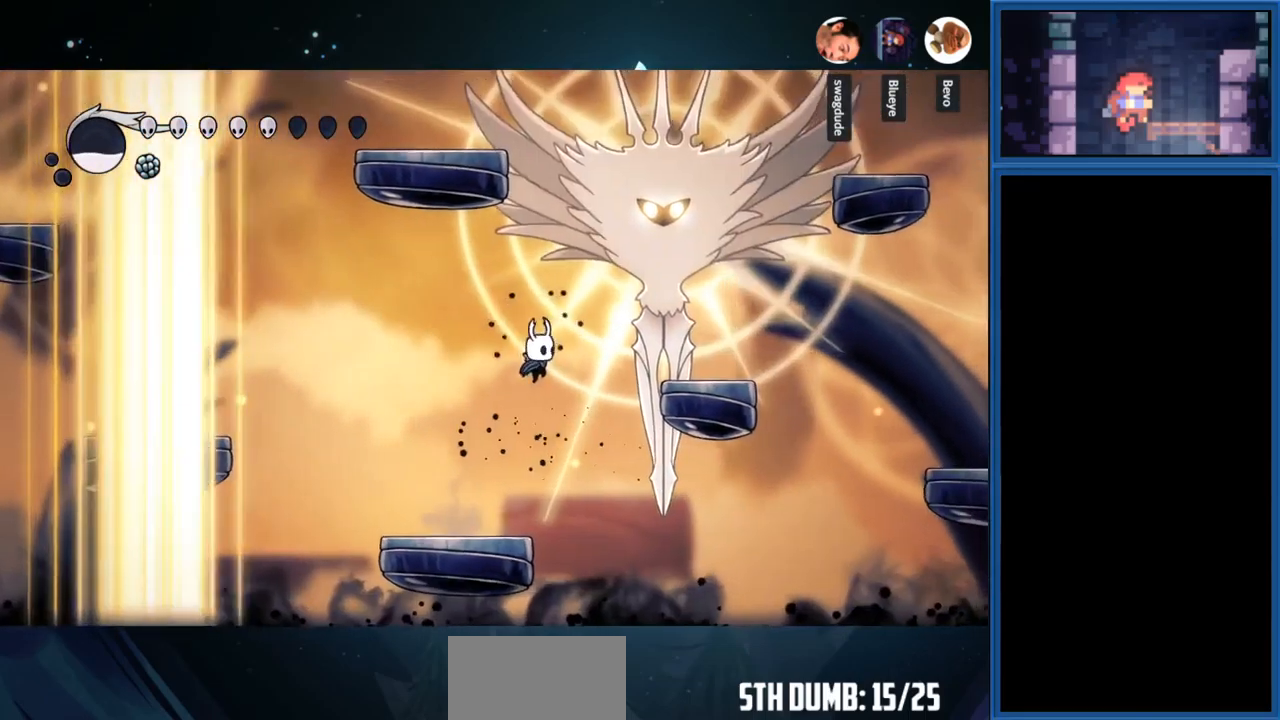
{"buttons": ["DPAD_RIGHT"], "right_stick": "center", "events": [[17, "CROSS", "down"], [284, "CROSS", "up"]]}
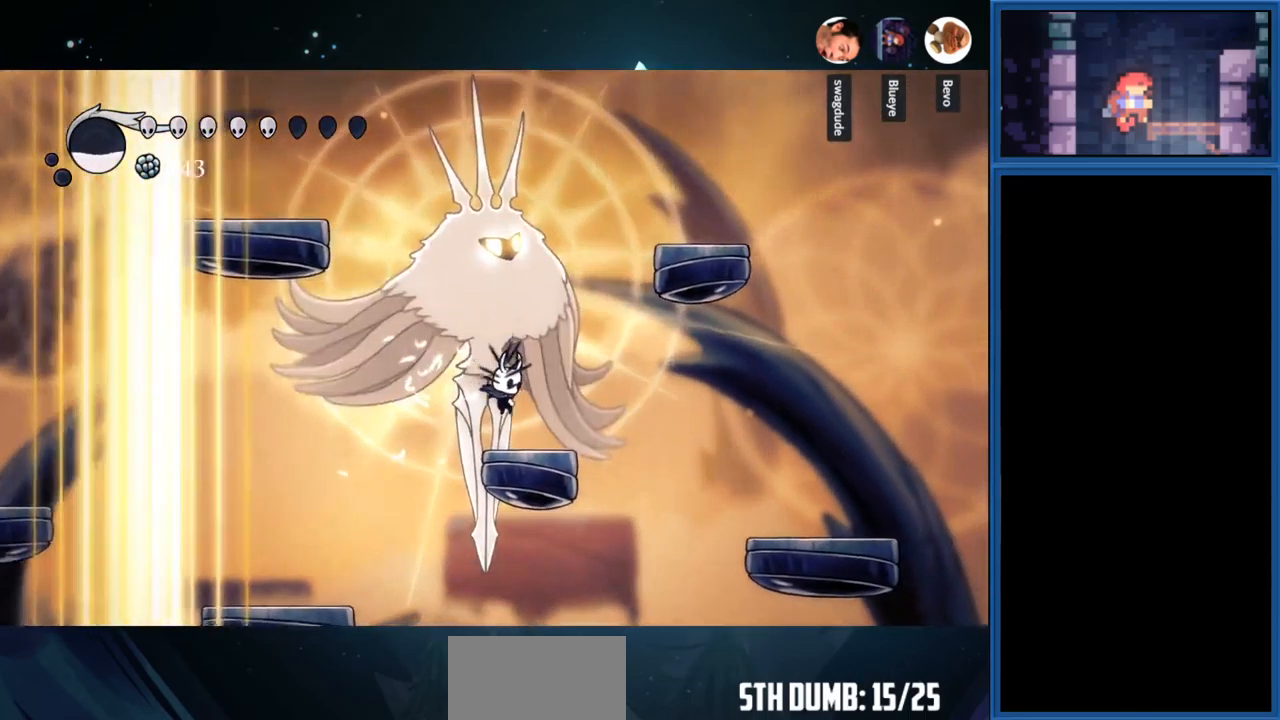
{"buttons": ["CROSS", "R1", "DPAD_LEFT"], "right_stick": "center", "events": [[117, "DPAD_RIGHT", "up"], [200, "CROSS", "down"], [217, "DPAD_LEFT", "down"], [434, "R1", "down"]]}
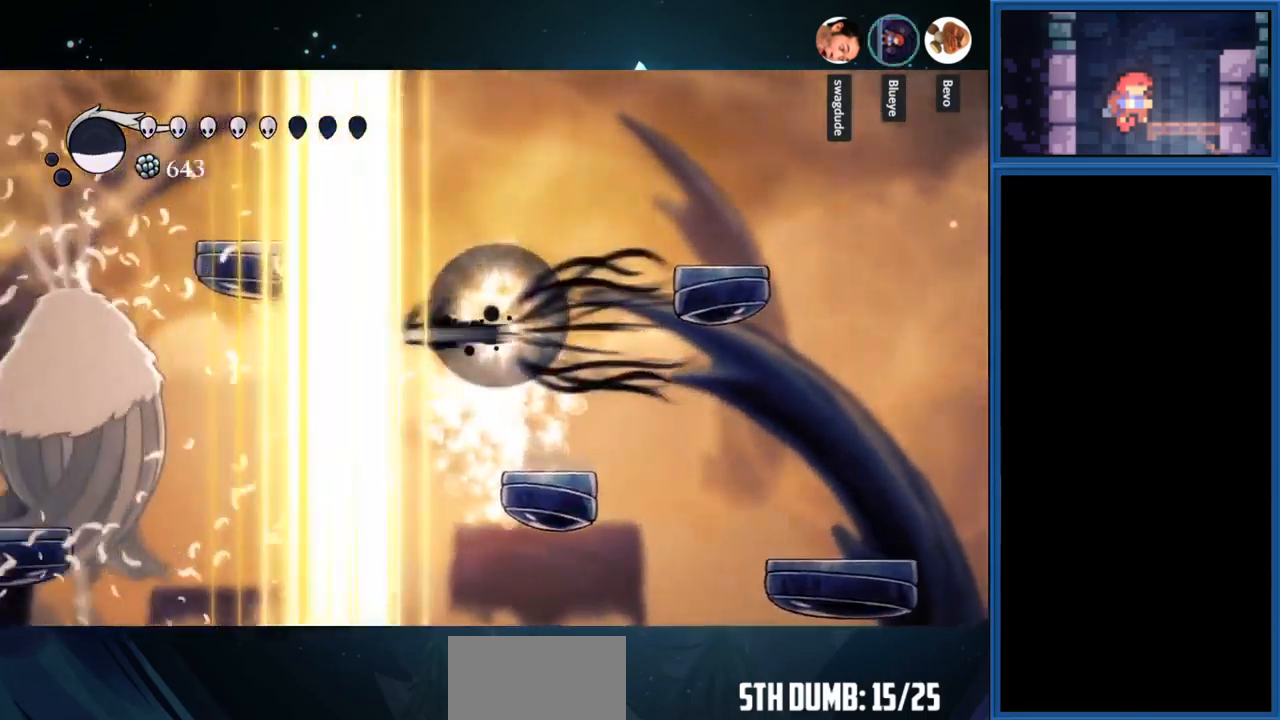
{"buttons": [], "right_stick": "center", "events": [[267, "R1", "up"], [284, "CROSS", "up"], [334, "DPAD_LEFT", "up"]]}